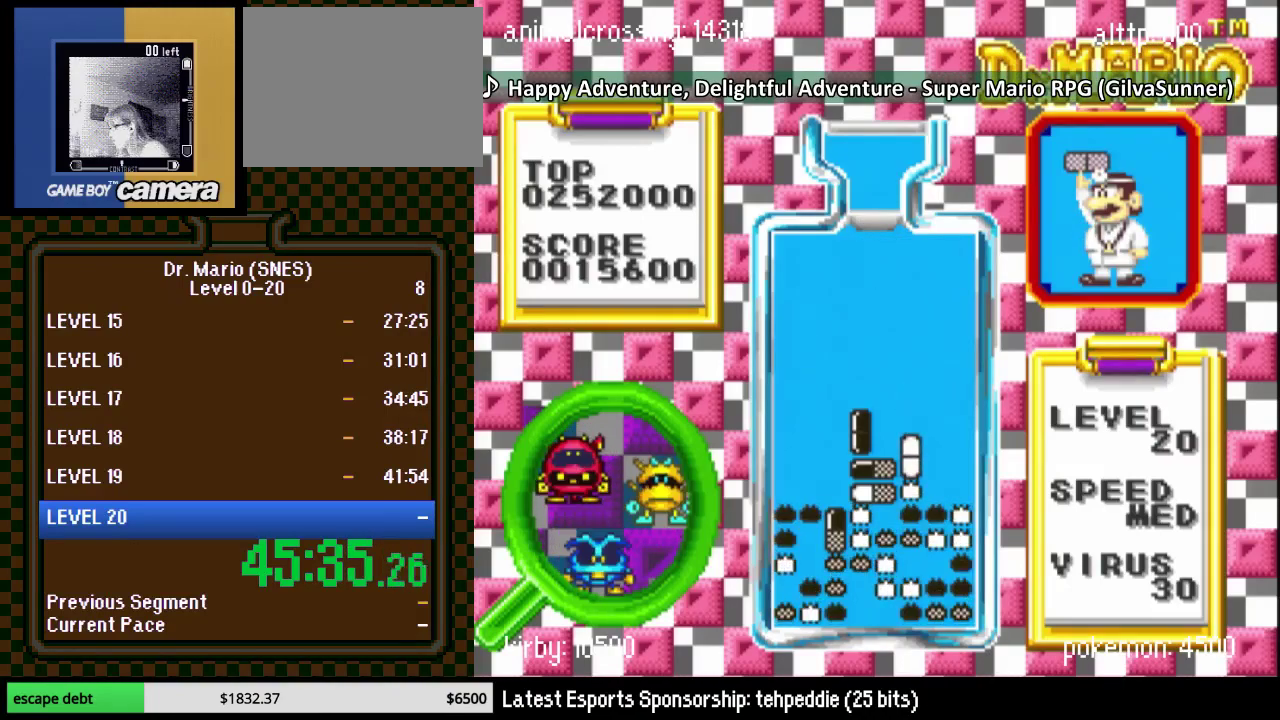
Gameplay with a controller (Nintendo layout); each line is a JSON object with the inputs held at the frame after it. "events" lists button and stick changes between this image and that frame as [ms after this image, input, new state], when the widget could be followed in between. Not read: L3 R3.
{"buttons": ["Y", "DPAD_RIGHT"], "events": [[167, "DPAD_DOWN", "up"], [467, "DPAD_RIGHT", "down"], [467, "Y", "down"]]}
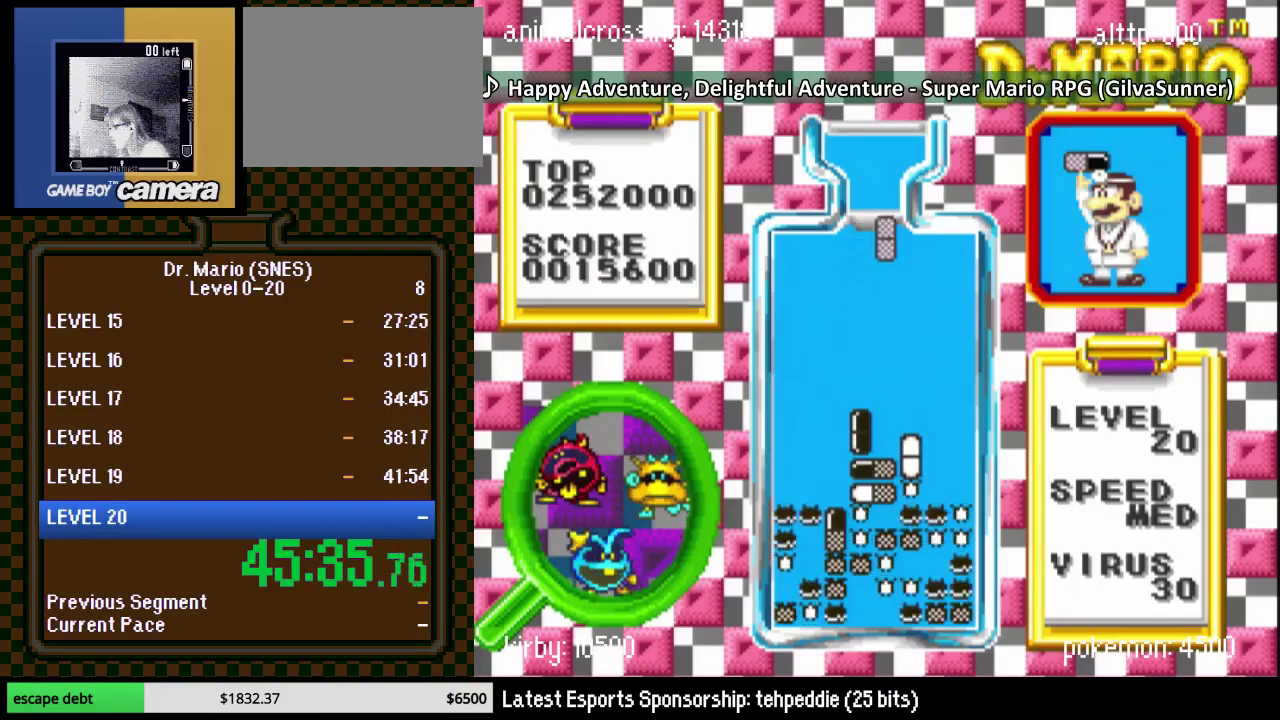
{"buttons": [], "events": [[33, "DPAD_RIGHT", "up"], [133, "DPAD_DOWN", "down"], [167, "Y", "up"], [467, "DPAD_DOWN", "up"]]}
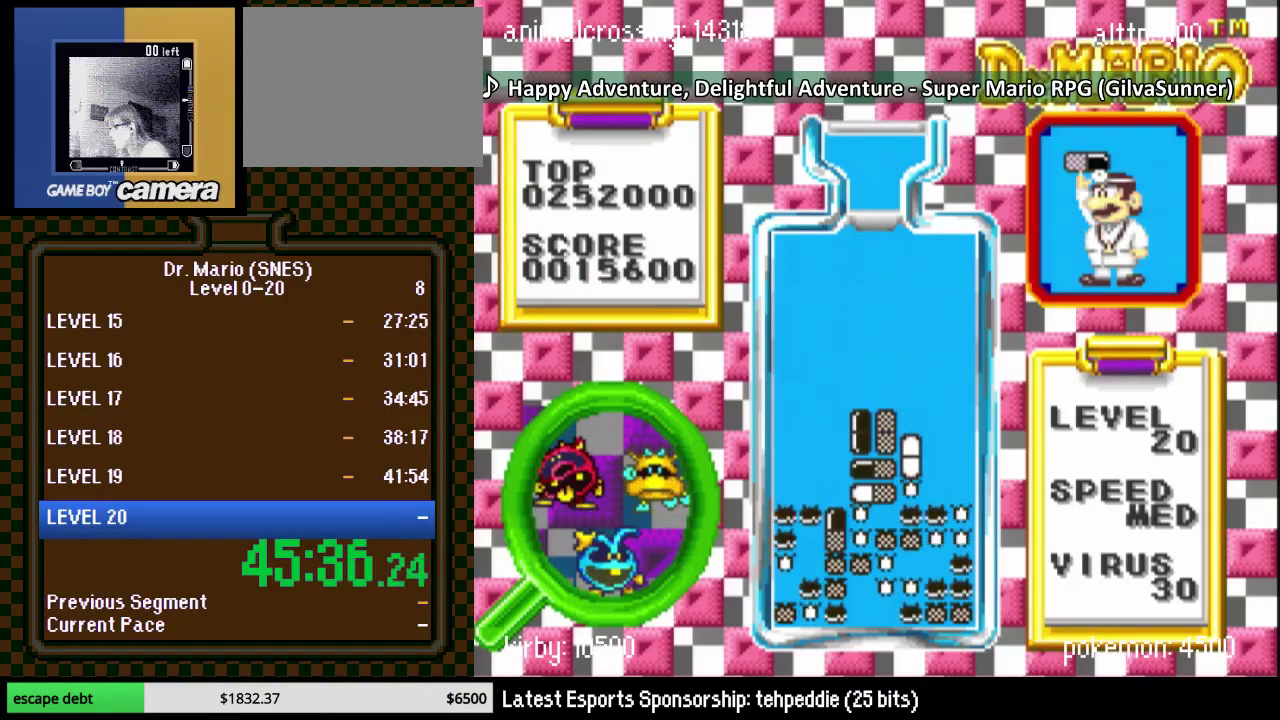
{"buttons": ["DPAD_LEFT"], "events": [[150, "DPAD_LEFT", "down"]]}
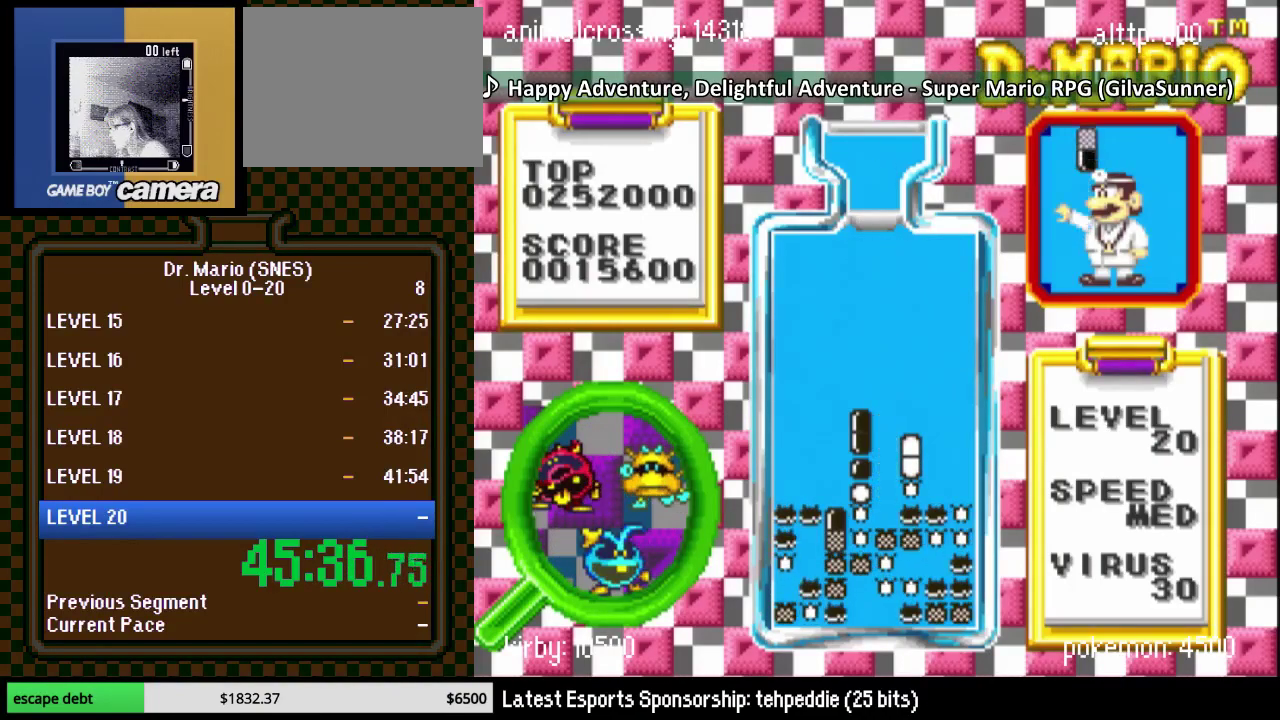
{"buttons": ["B"], "events": [[283, "DPAD_LEFT", "up"], [433, "B", "down"]]}
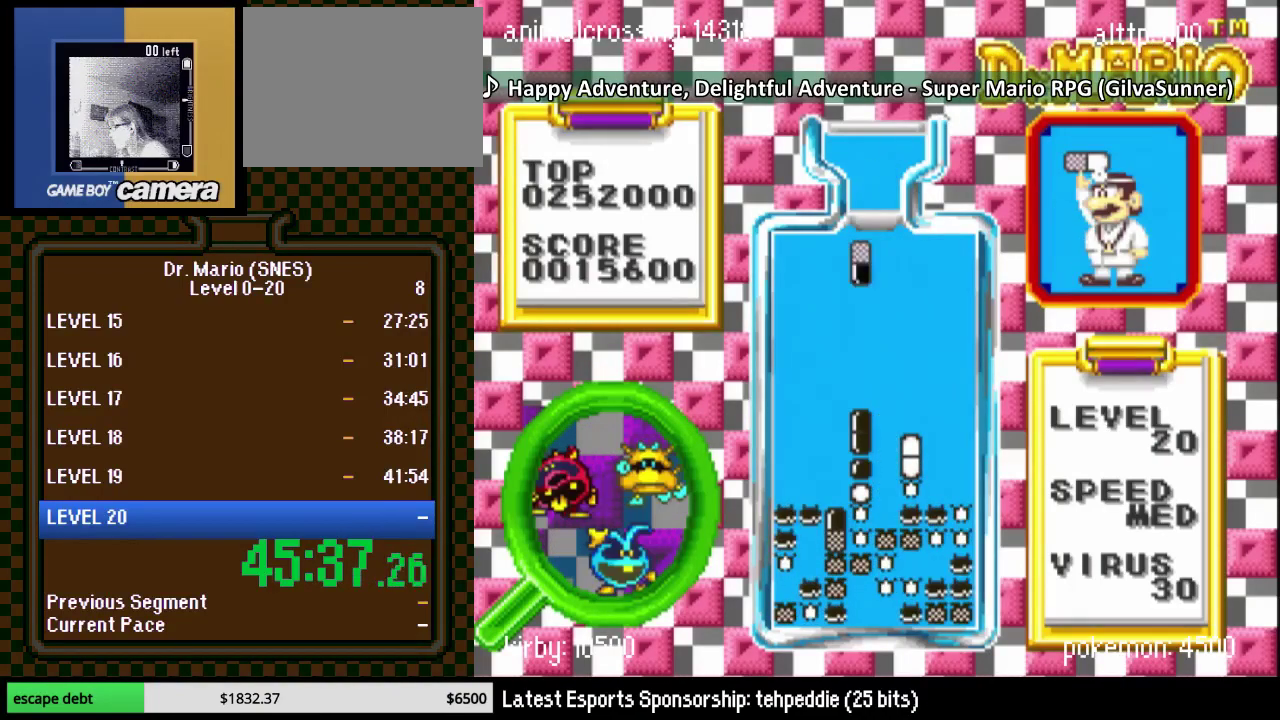
{"buttons": [], "events": [[33, "B", "up"], [33, "DPAD_DOWN", "down"], [133, "B", "down"], [250, "B", "up"], [333, "DPAD_DOWN", "up"]]}
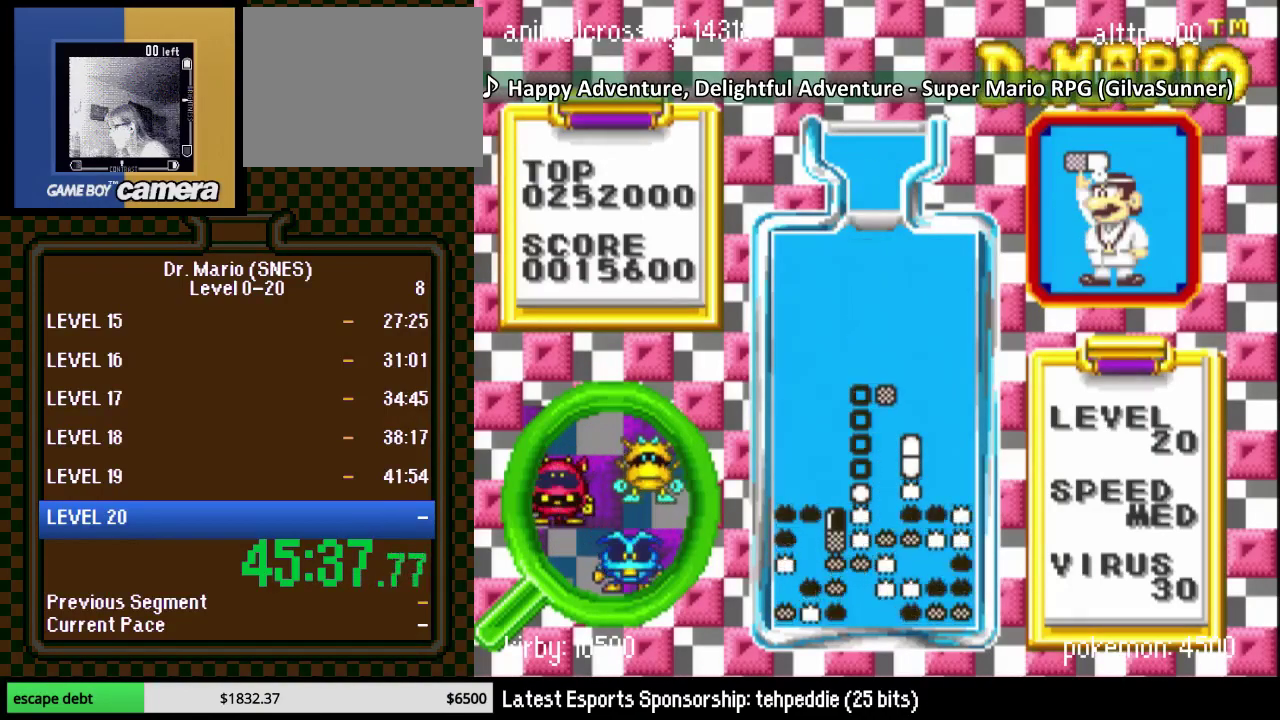
{"buttons": [], "events": []}
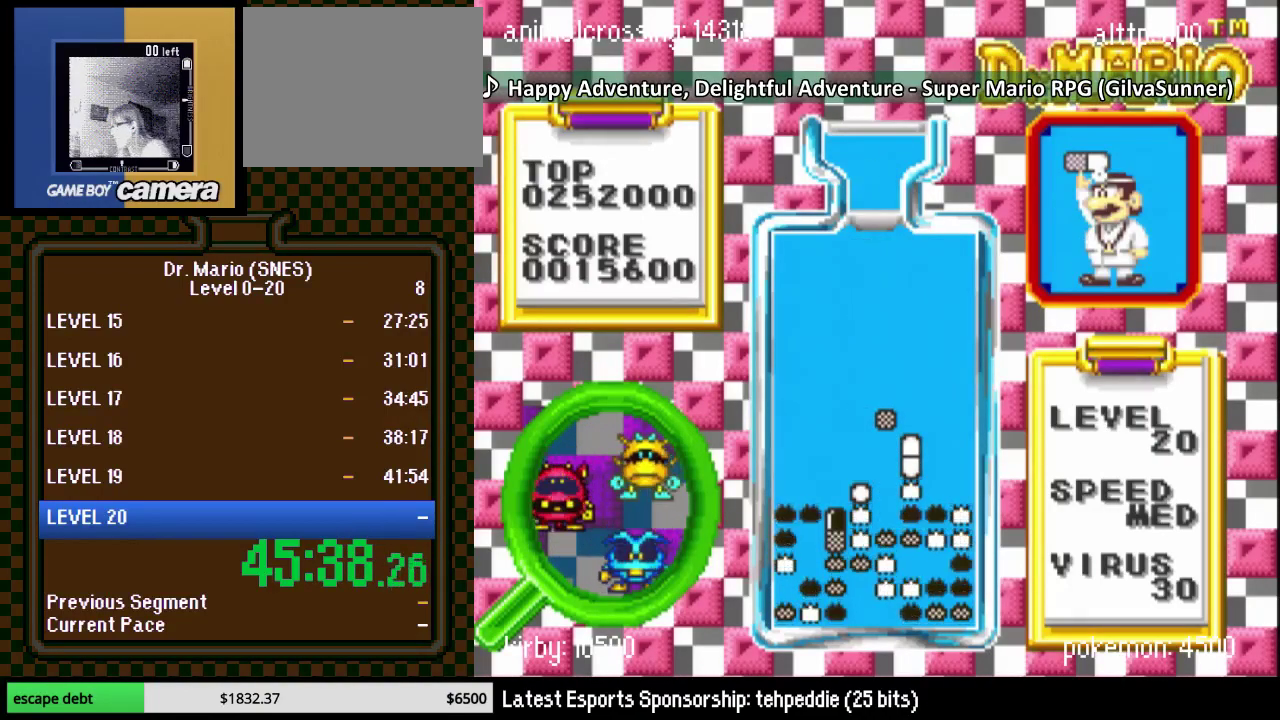
{"buttons": ["DPAD_RIGHT"], "events": [[300, "DPAD_RIGHT", "down"]]}
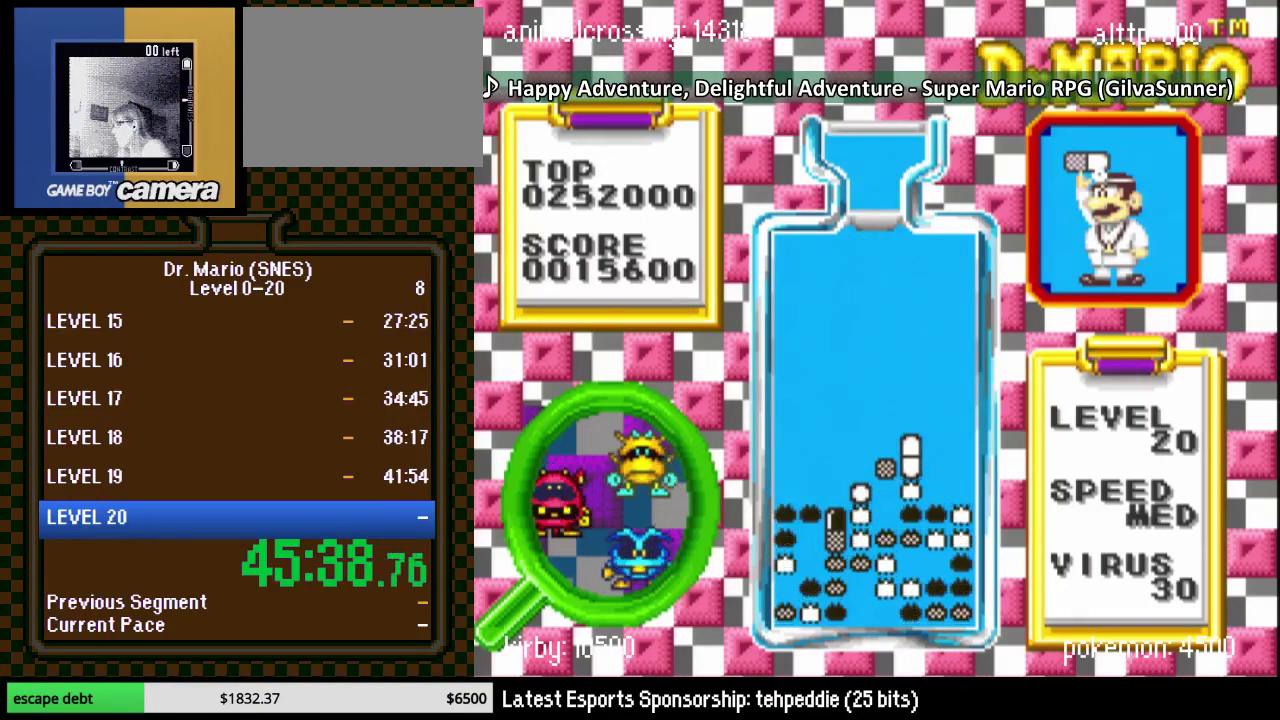
{"buttons": ["DPAD_DOWN"], "events": [[217, "DPAD_RIGHT", "up"], [333, "DPAD_DOWN", "down"]]}
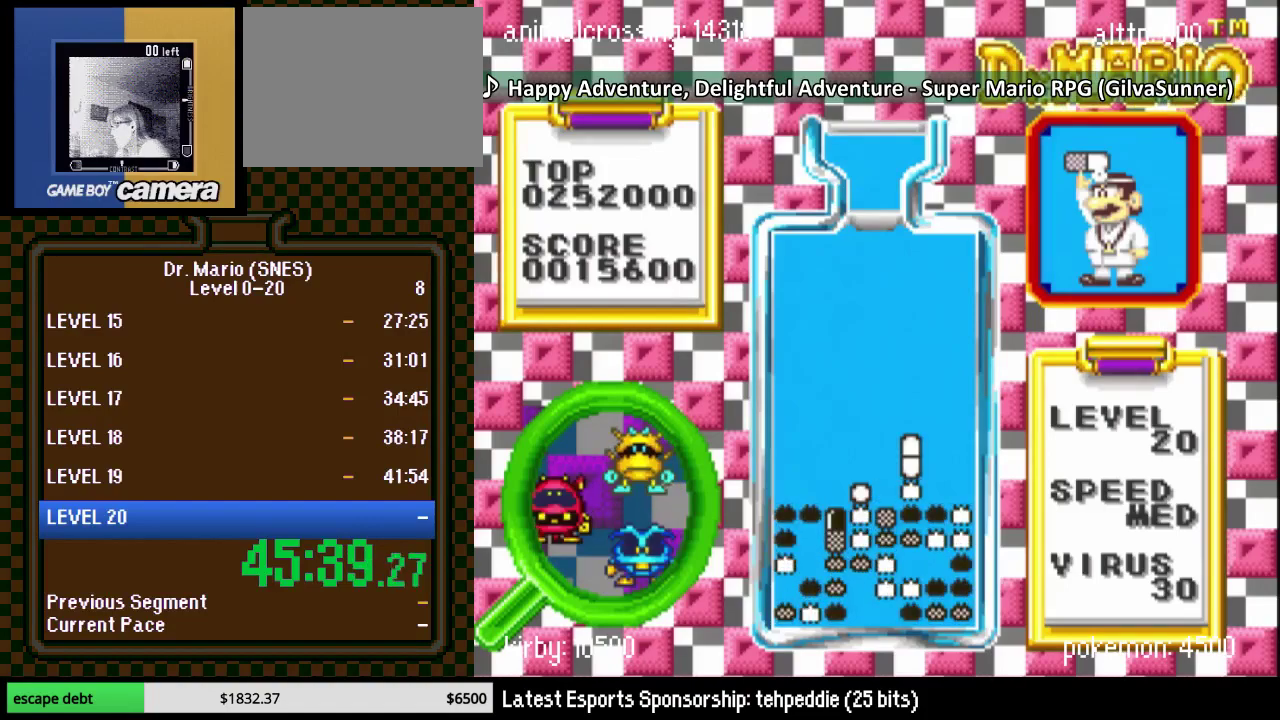
{"buttons": ["B"], "events": [[333, "DPAD_DOWN", "up"], [500, "B", "down"]]}
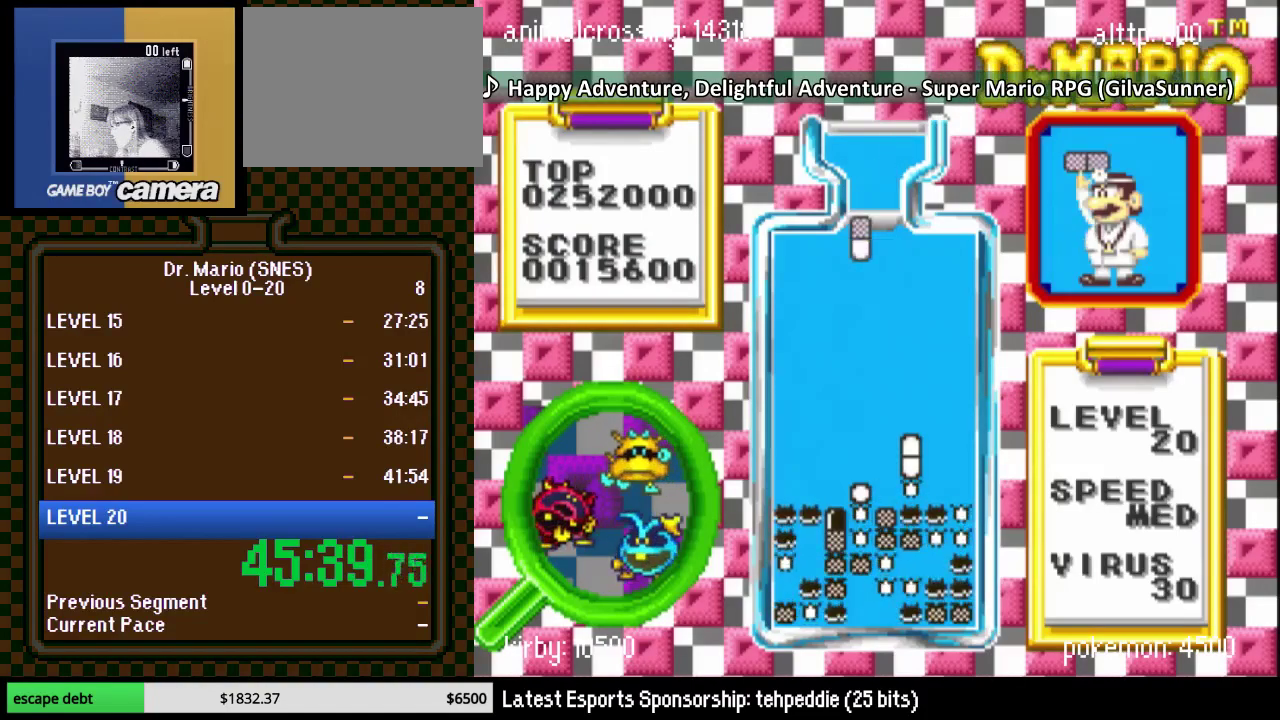
{"buttons": ["DPAD_DOWN"], "events": [[83, "B", "up"], [117, "DPAD_DOWN", "down"], [150, "B", "down"], [283, "B", "up"]]}
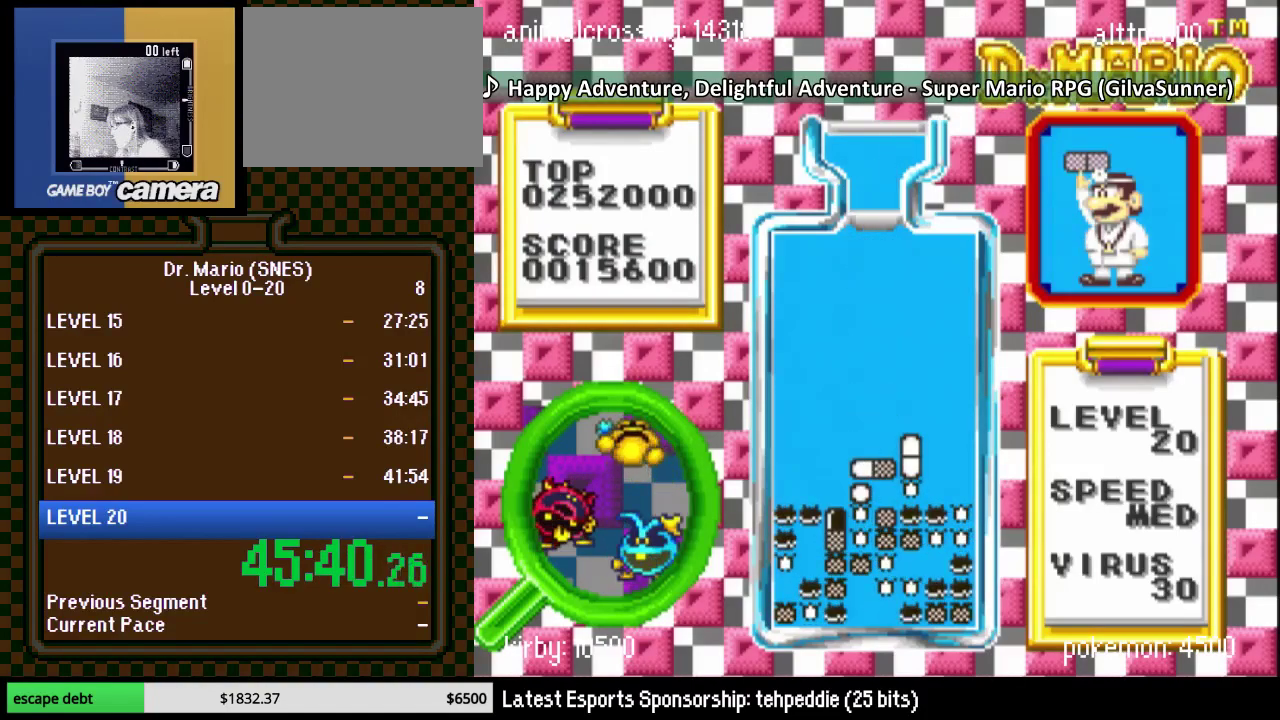
{"buttons": ["DPAD_RIGHT"], "events": [[83, "DPAD_DOWN", "up"], [317, "DPAD_RIGHT", "down"]]}
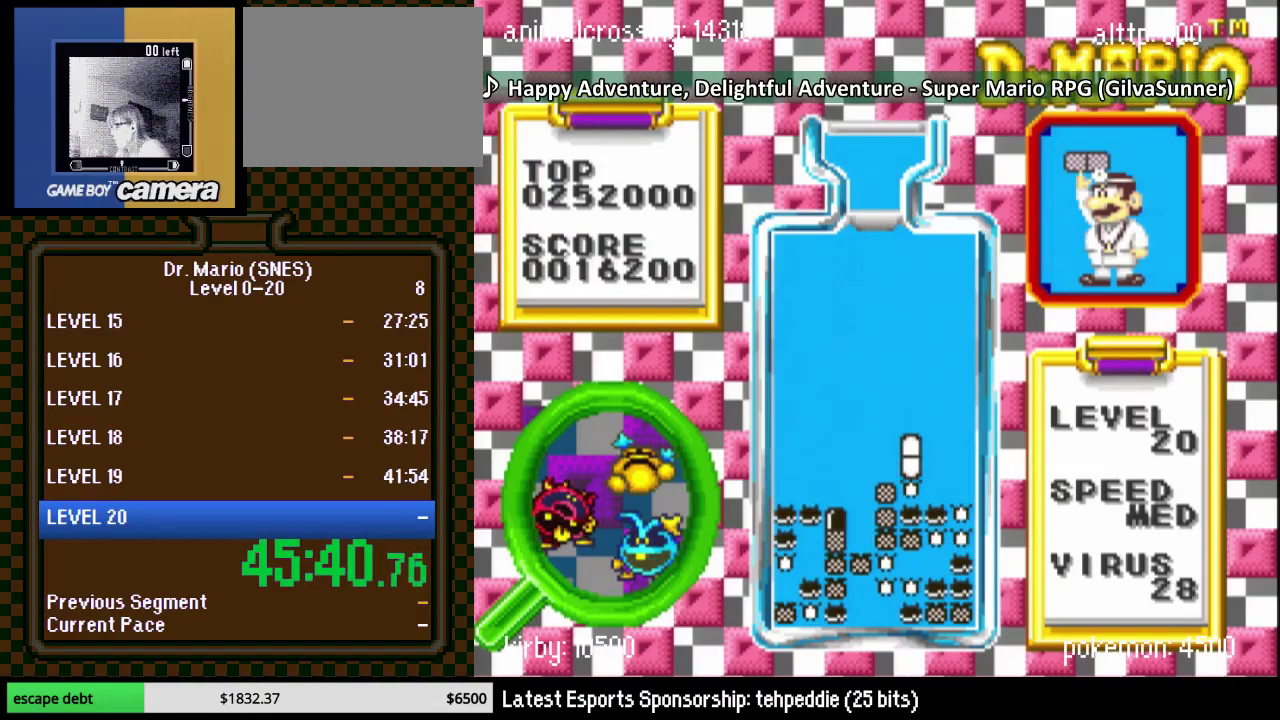
{"buttons": ["DPAD_DOWN"], "events": [[83, "DPAD_RIGHT", "up"], [117, "DPAD_DOWN", "down"]]}
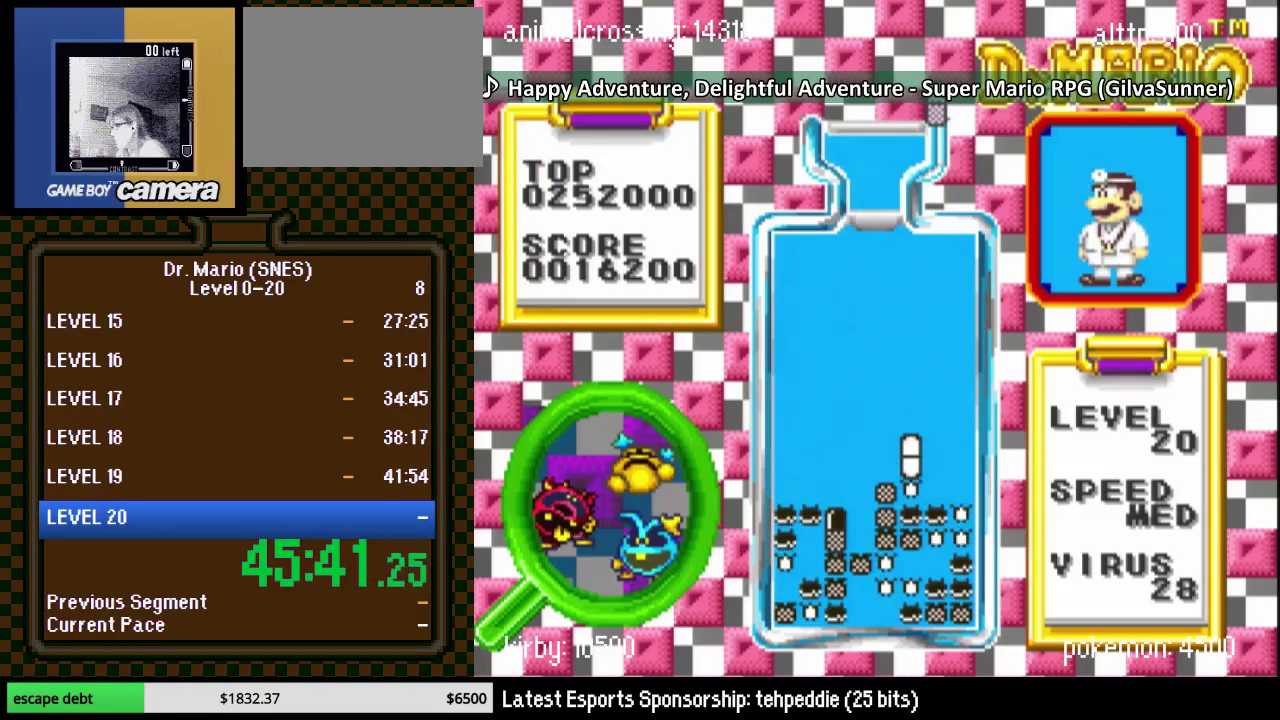
{"buttons": ["DPAD_DOWN"], "events": [[117, "DPAD_DOWN", "up"], [217, "Y", "down"], [283, "DPAD_DOWN", "down"], [400, "Y", "up"]]}
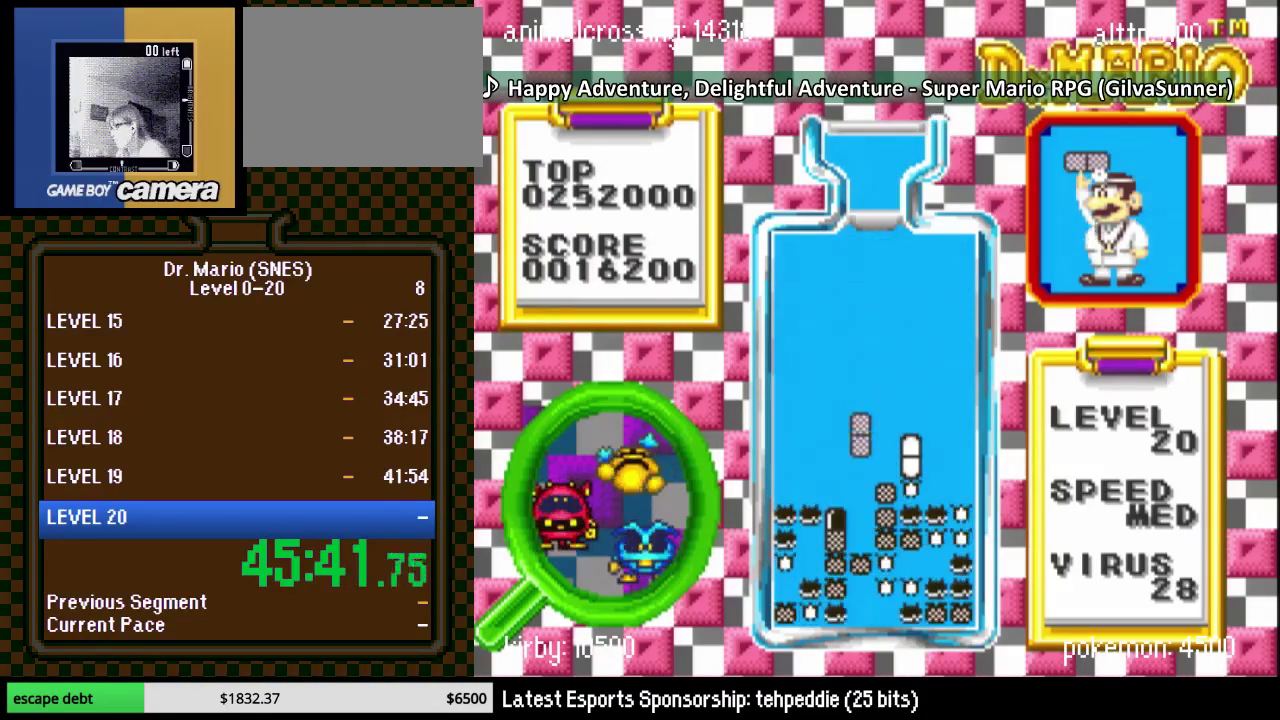
{"buttons": [], "events": [[333, "DPAD_DOWN", "up"]]}
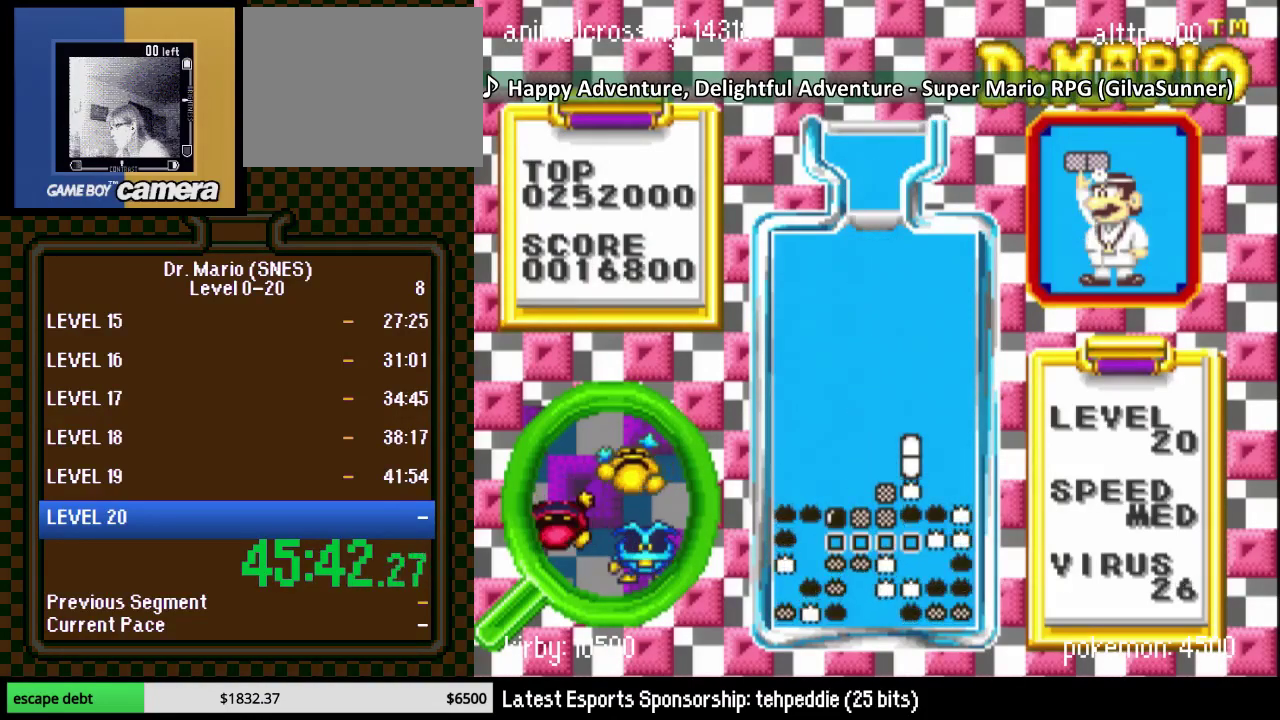
{"buttons": ["DPAD_RIGHT"], "events": [[267, "DPAD_RIGHT", "down"]]}
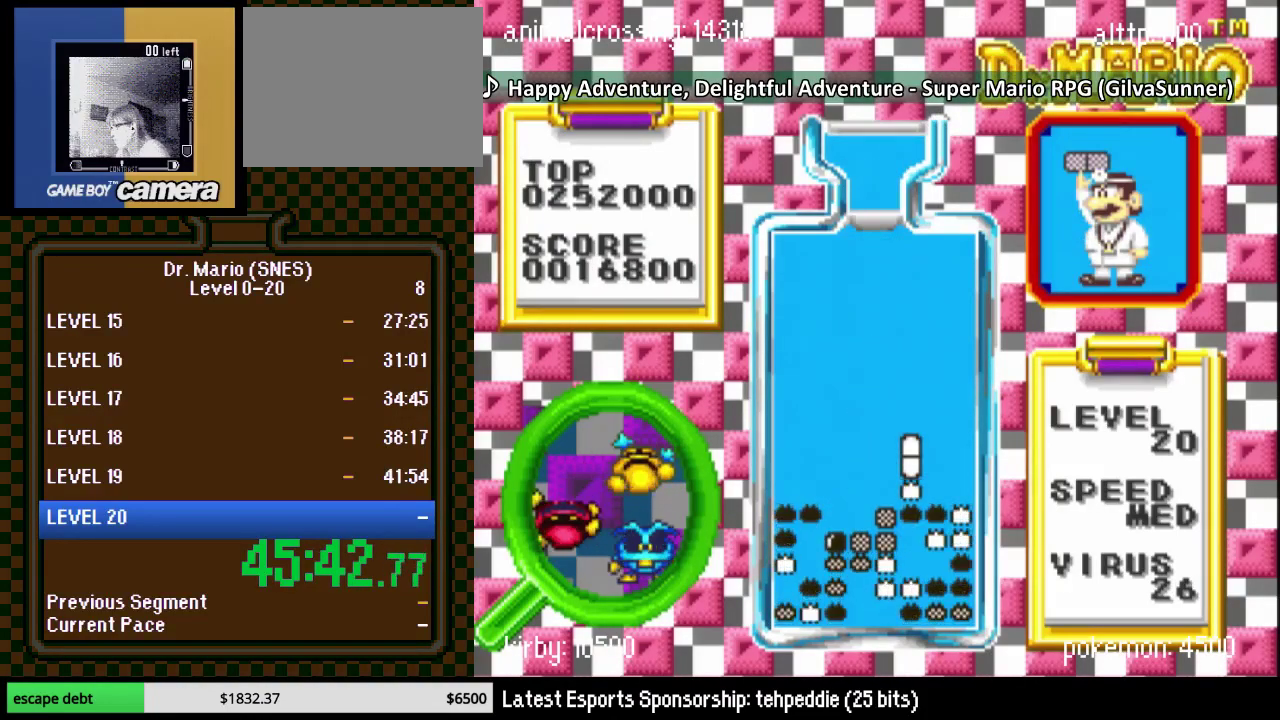
{"buttons": ["Y"], "events": [[367, "DPAD_RIGHT", "up"], [483, "Y", "down"]]}
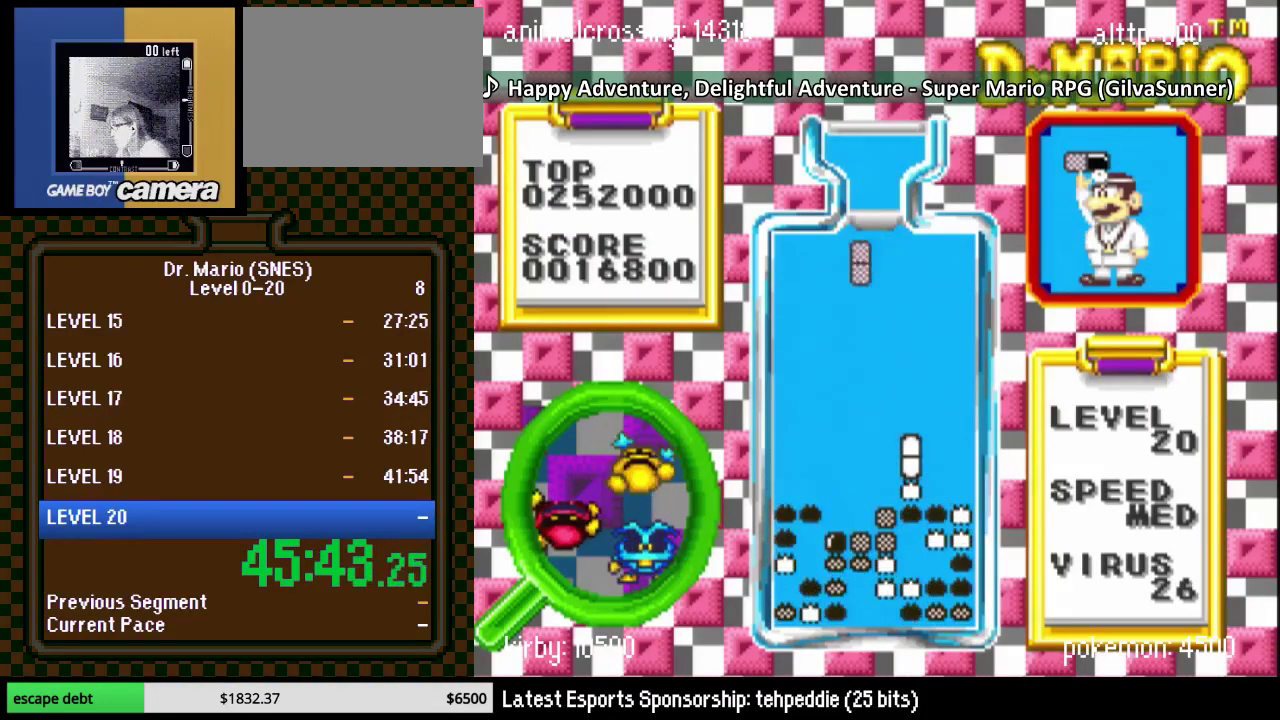
{"buttons": ["DPAD_DOWN"], "events": [[17, "DPAD_DOWN", "down"], [83, "DPAD_DOWN", "up"], [117, "DPAD_RIGHT", "down"], [117, "Y", "up"], [167, "DPAD_RIGHT", "up"], [200, "DPAD_DOWN", "down"]]}
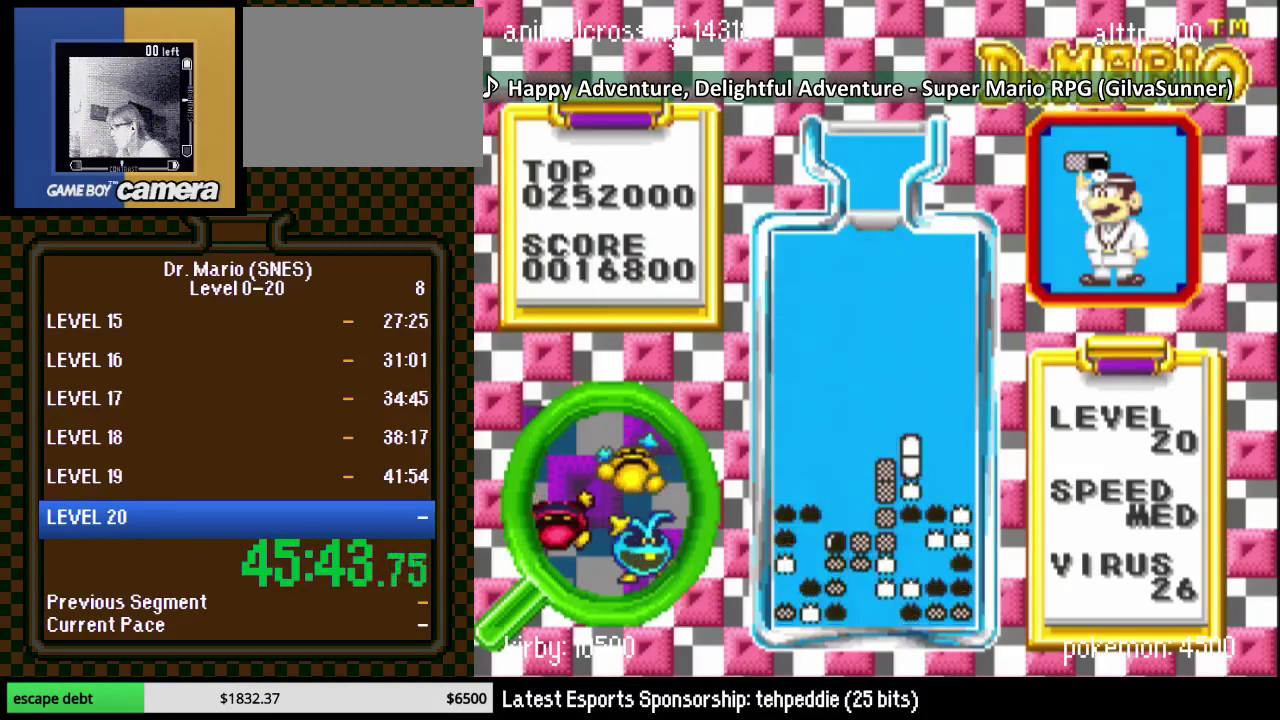
{"buttons": ["DPAD_RIGHT"], "events": [[150, "DPAD_DOWN", "up"], [333, "DPAD_RIGHT", "down"]]}
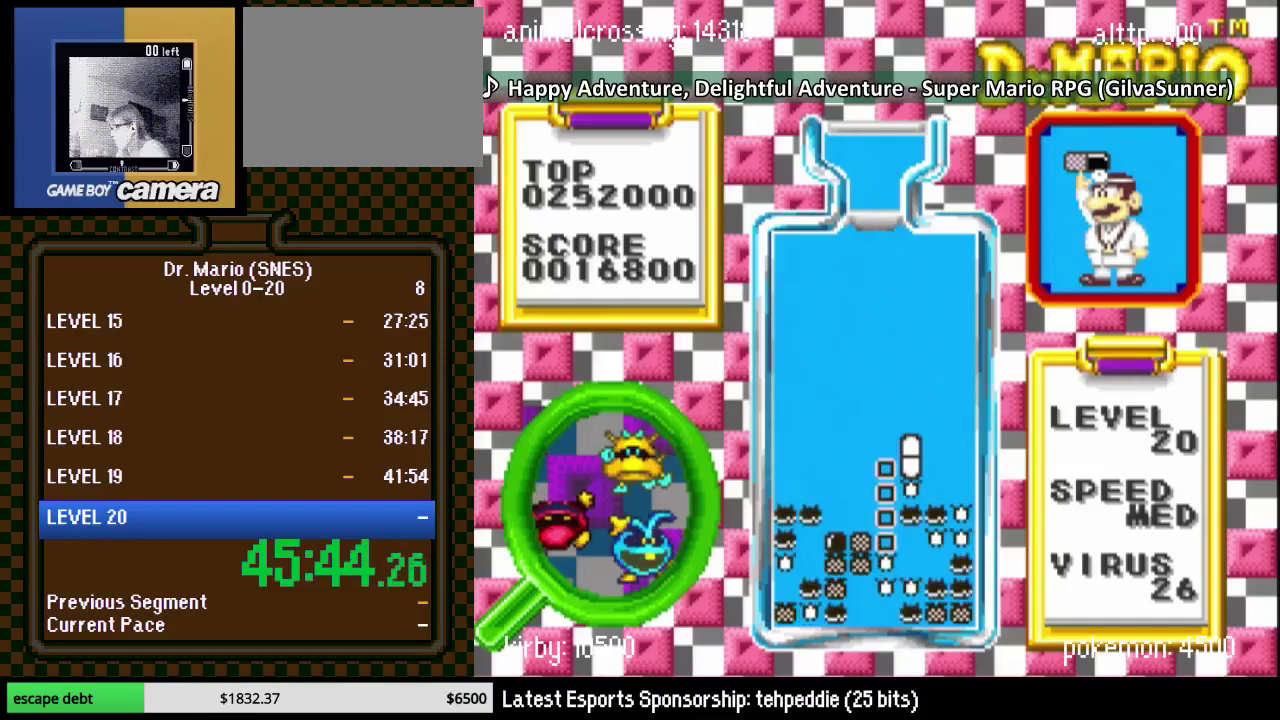
{"buttons": [], "events": [[367, "DPAD_RIGHT", "up"]]}
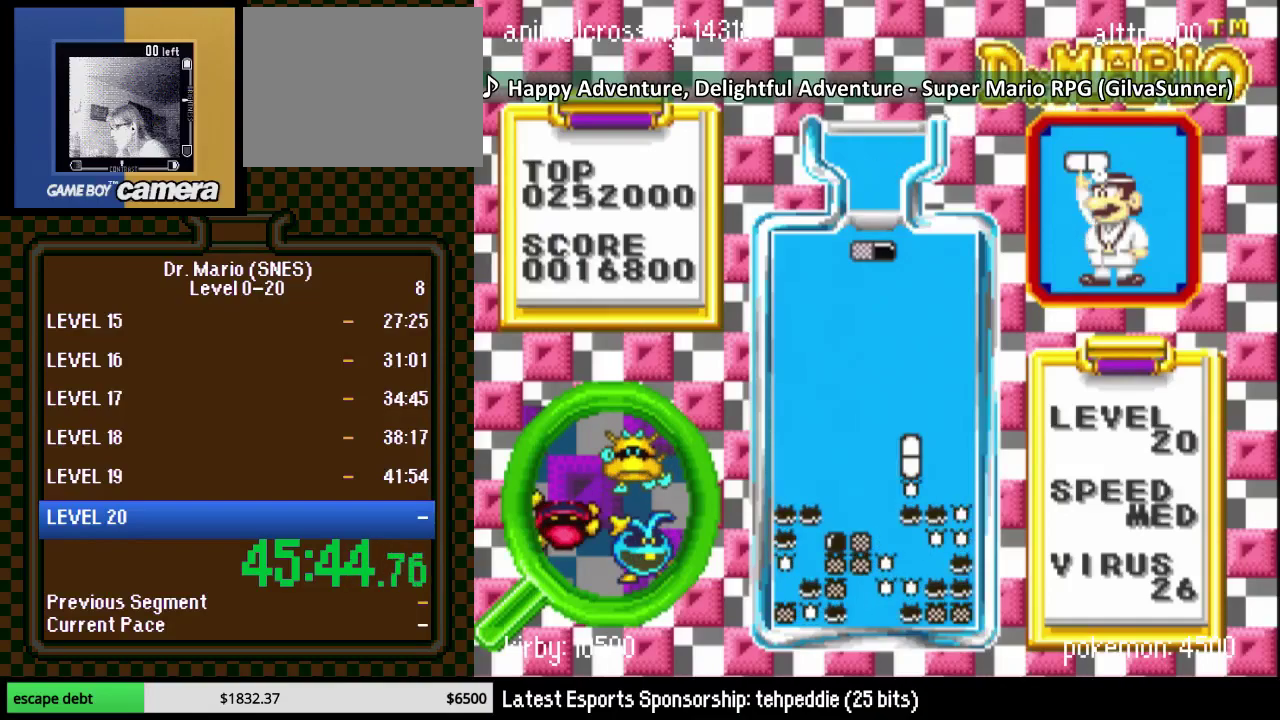
{"buttons": ["DPAD_DOWN"], "events": [[117, "DPAD_DOWN", "down"], [300, "DPAD_DOWN", "up"], [383, "DPAD_DOWN", "down"]]}
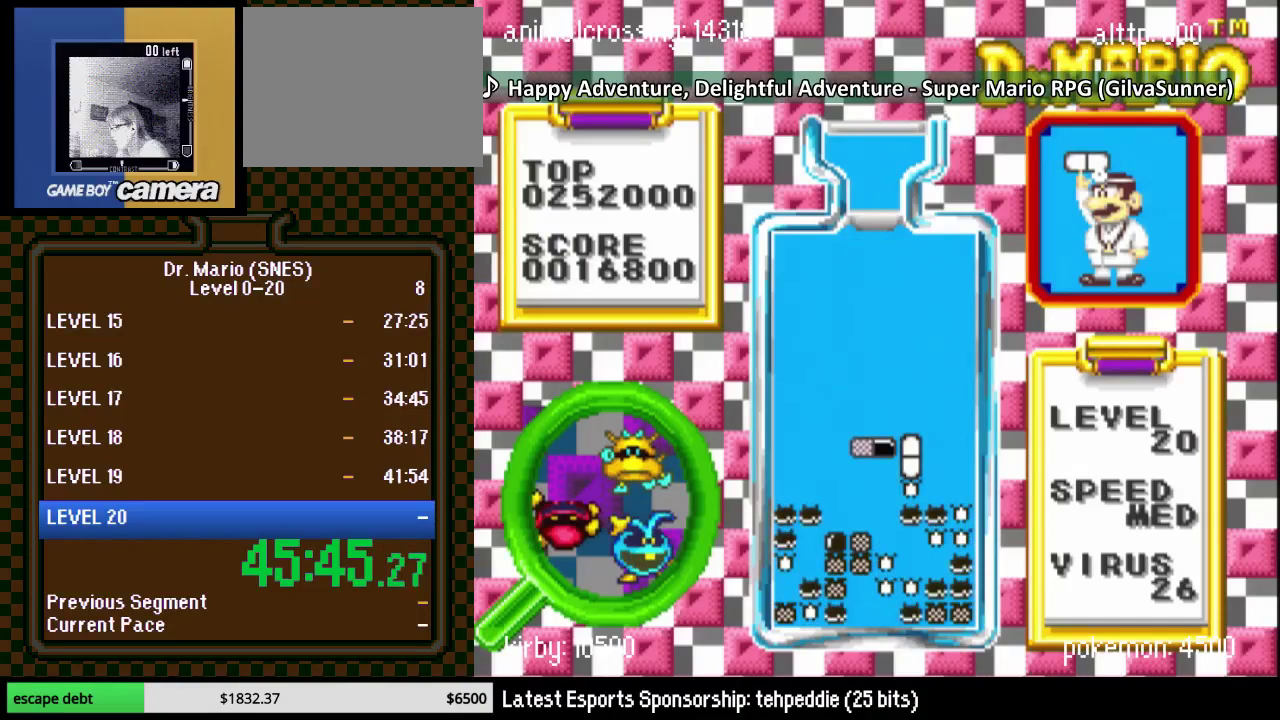
{"buttons": ["DPAD_RIGHT"], "events": [[50, "DPAD_DOWN", "up"], [300, "DPAD_DOWN", "down"], [450, "DPAD_DOWN", "up"], [483, "DPAD_RIGHT", "down"]]}
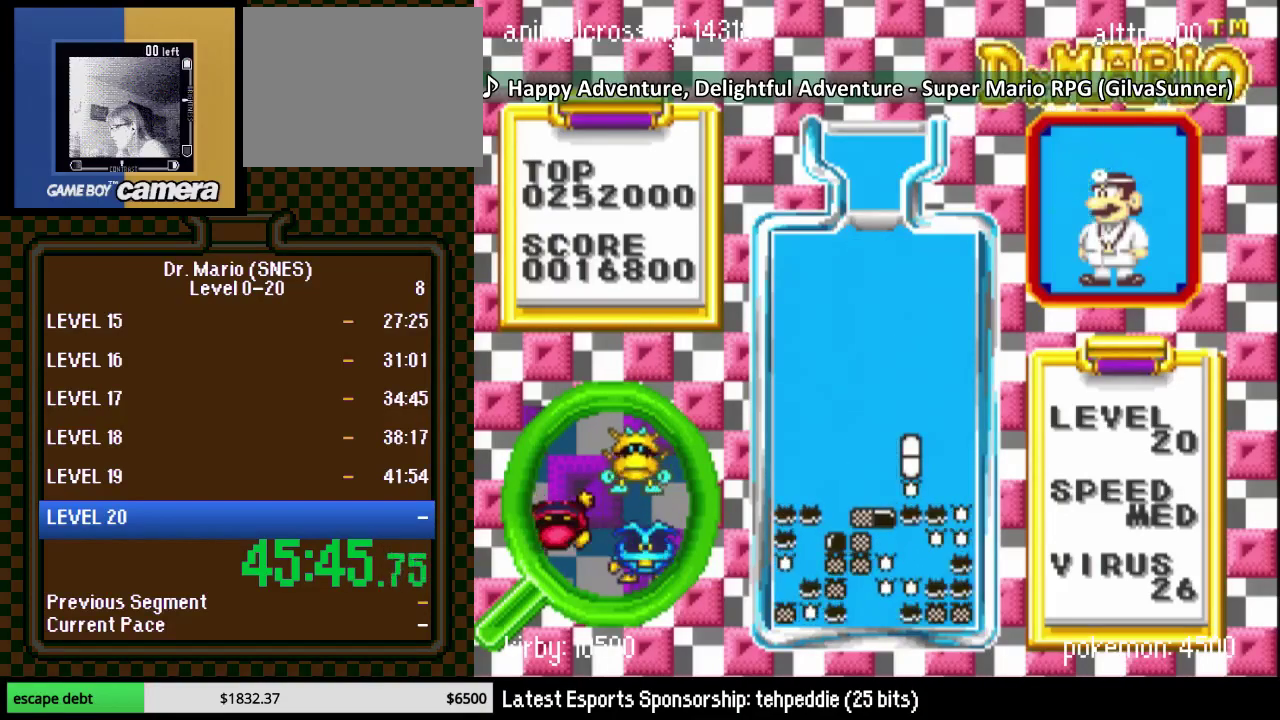
{"buttons": ["Y", "DPAD_RIGHT"], "events": [[117, "DPAD_DOWN", "down"], [167, "DPAD_DOWN", "up"], [200, "DPAD_RIGHT", "up"], [333, "DPAD_RIGHT", "down"], [367, "Y", "down"], [383, "DPAD_RIGHT", "up"], [450, "DPAD_RIGHT", "down"]]}
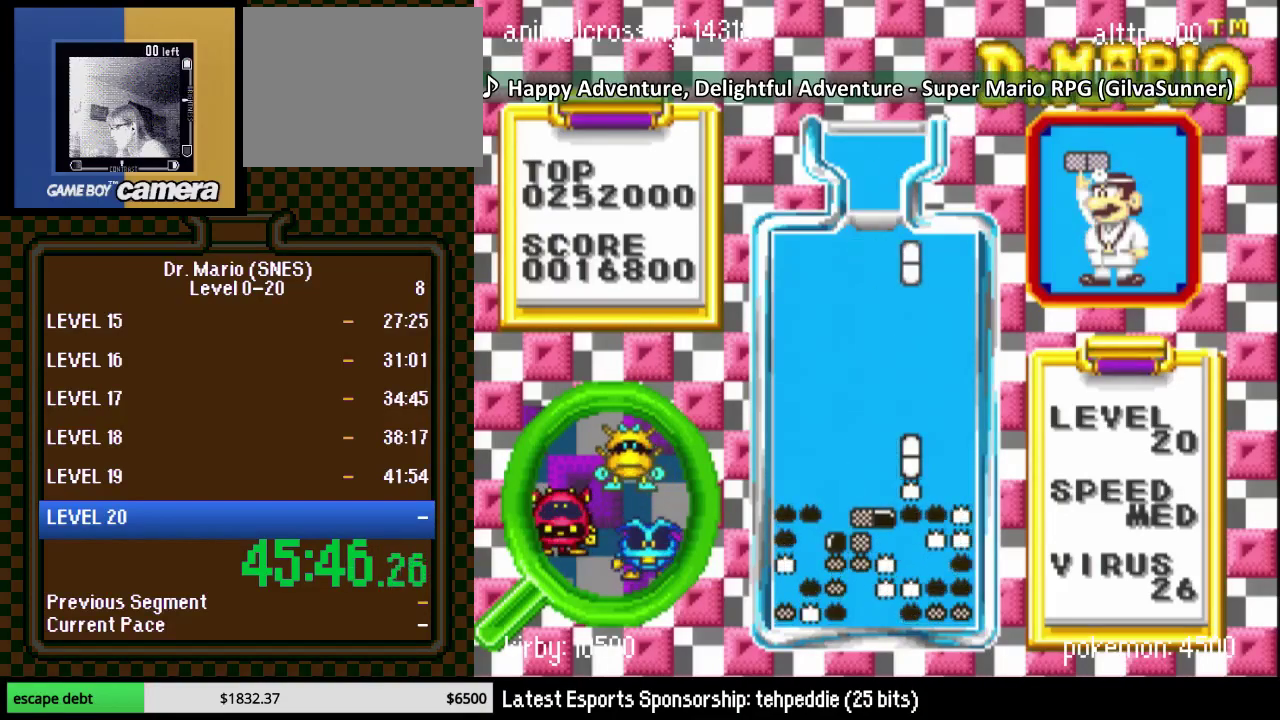
{"buttons": ["DPAD_DOWN"], "events": [[50, "Y", "up"], [333, "DPAD_DOWN", "down"], [350, "DPAD_RIGHT", "up"]]}
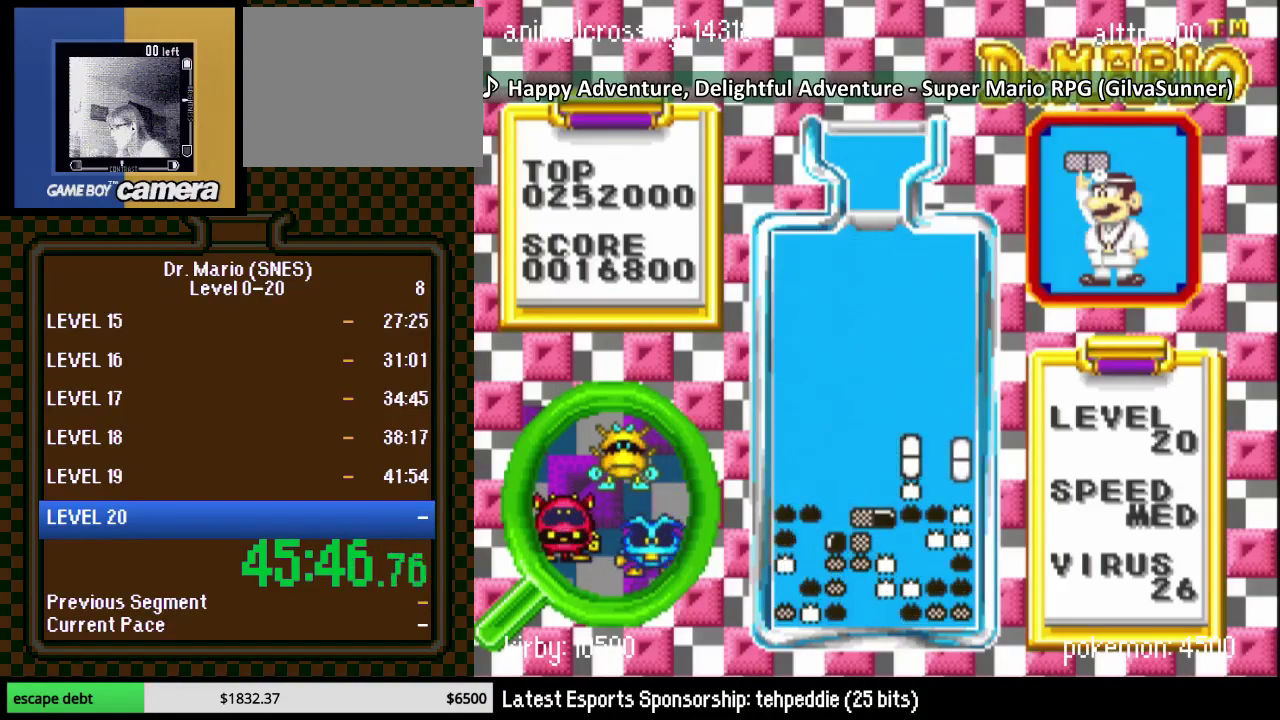
{"buttons": ["DPAD_DOWN", "DPAD_LEFT"], "events": [[417, "DPAD_LEFT", "down"]]}
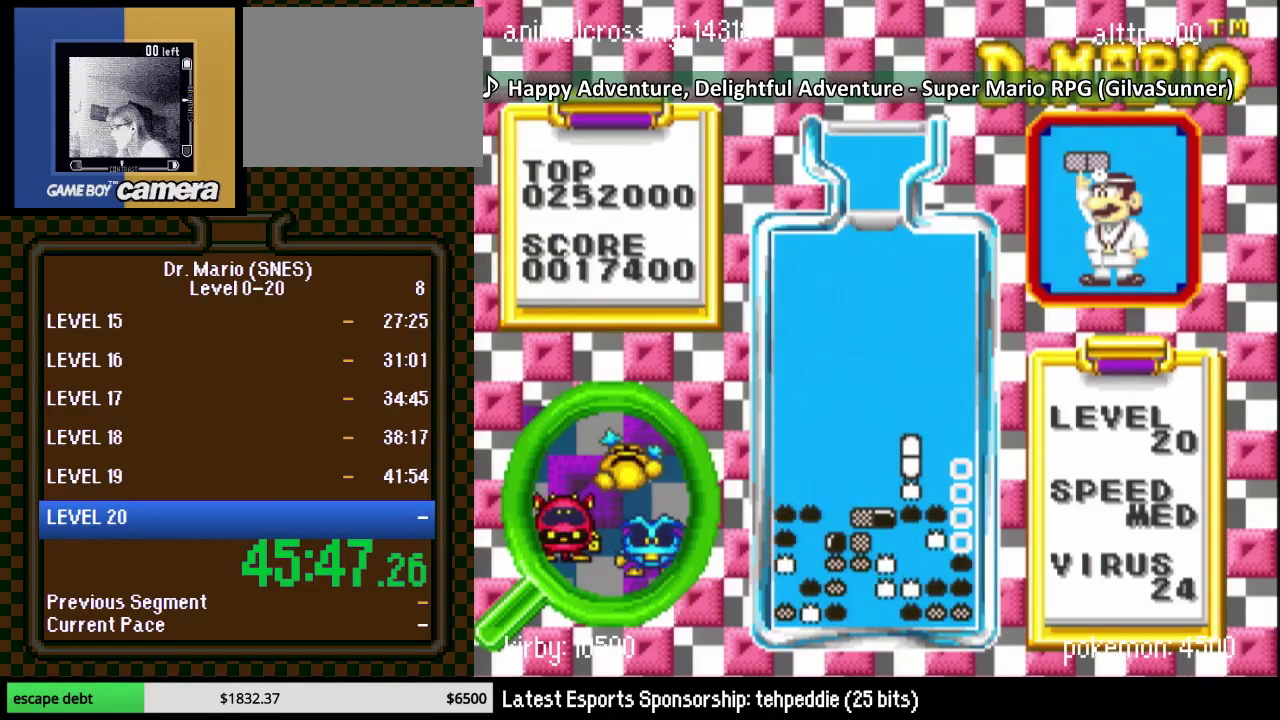
{"buttons": ["DPAD_DOWN"], "events": [[417, "DPAD_LEFT", "up"]]}
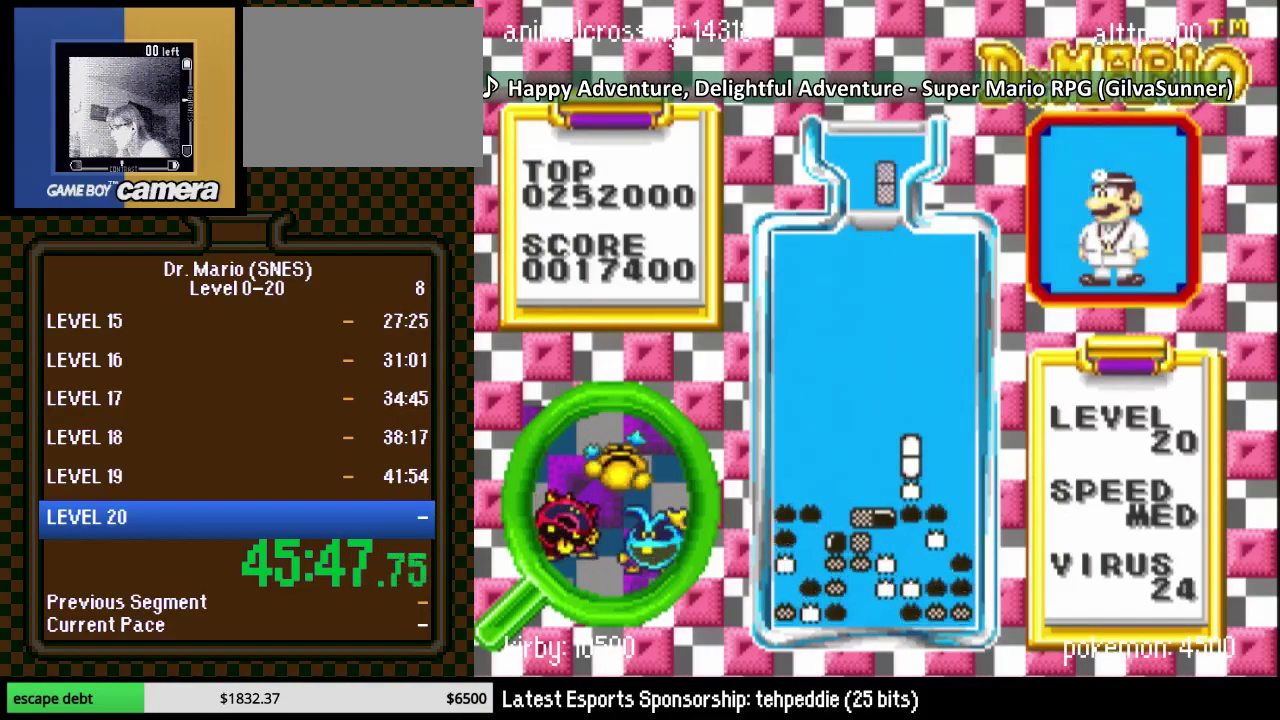
{"buttons": ["DPAD_RIGHT"], "events": [[17, "DPAD_DOWN", "up"], [233, "DPAD_RIGHT", "down"], [350, "DPAD_RIGHT", "up"], [450, "DPAD_RIGHT", "down"]]}
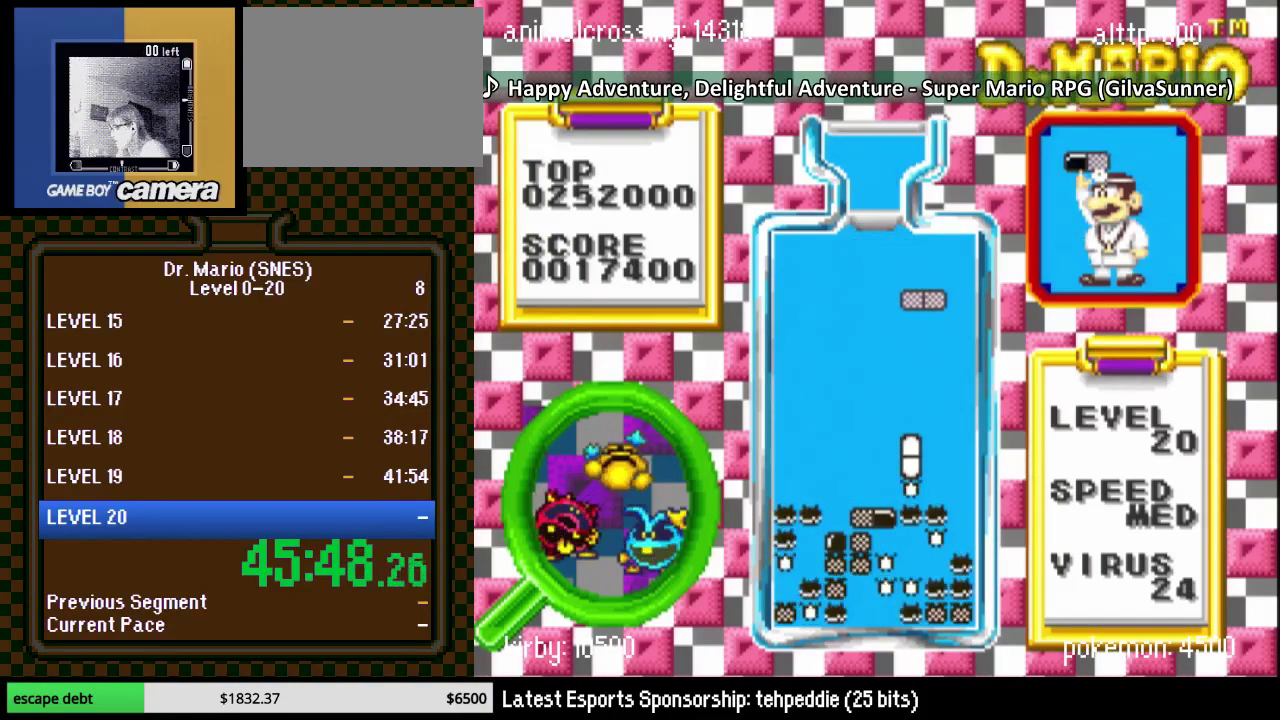
{"buttons": ["DPAD_LEFT"], "events": [[33, "DPAD_RIGHT", "up"], [167, "DPAD_LEFT", "down"], [300, "DPAD_LEFT", "up"], [350, "DPAD_LEFT", "down"]]}
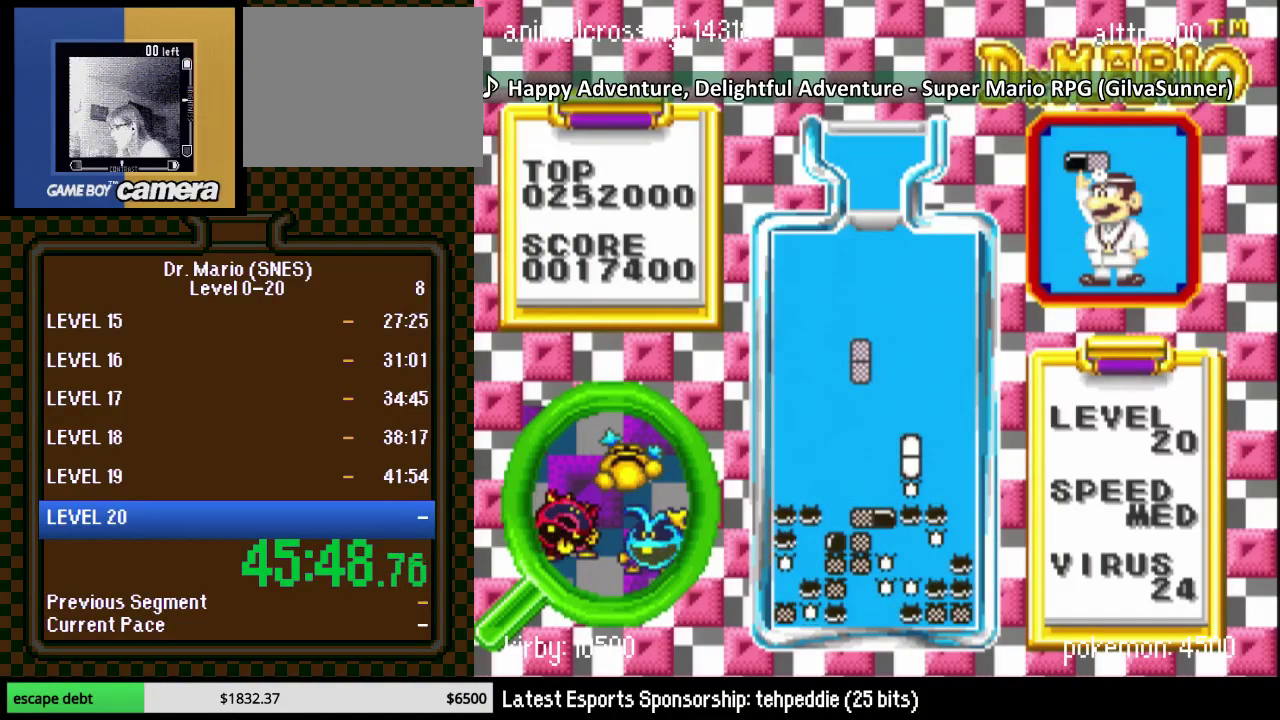
{"buttons": ["DPAD_DOWN"], "events": [[17, "DPAD_LEFT", "up"], [17, "Y", "down"], [67, "DPAD_LEFT", "down"], [133, "Y", "up"], [200, "DPAD_LEFT", "up"], [483, "DPAD_DOWN", "down"]]}
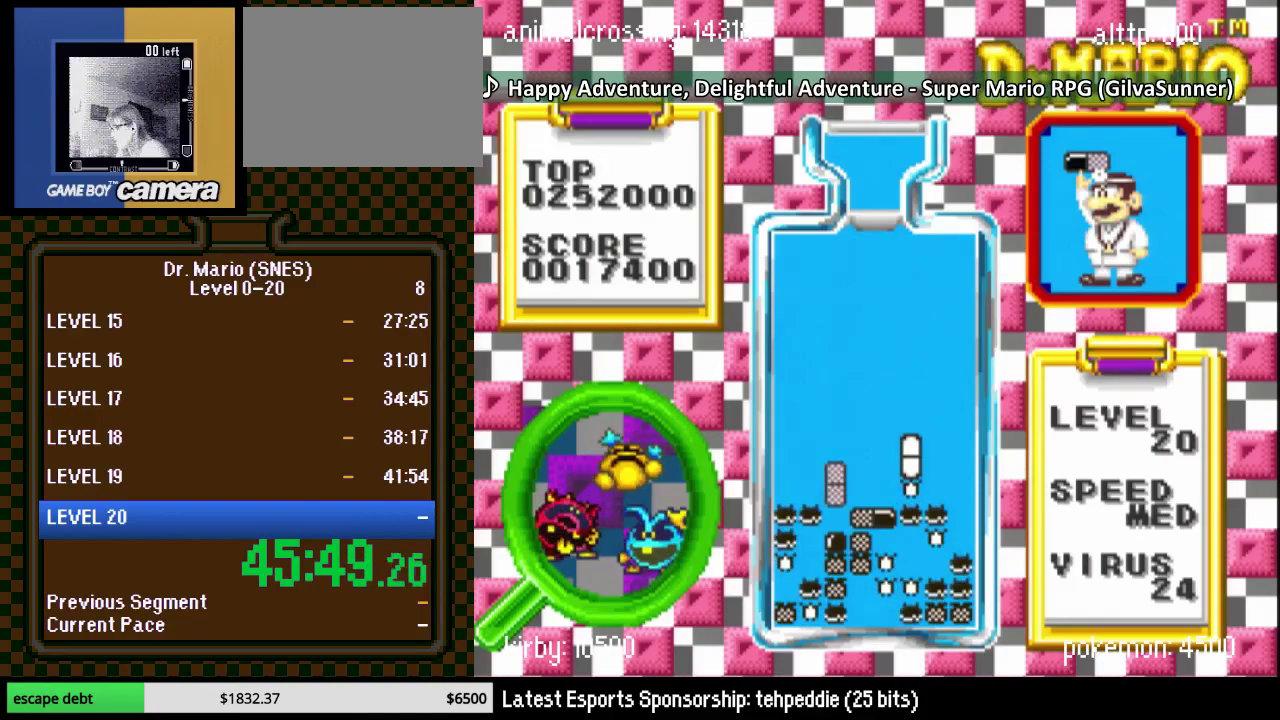
{"buttons": [], "events": [[383, "DPAD_DOWN", "up"]]}